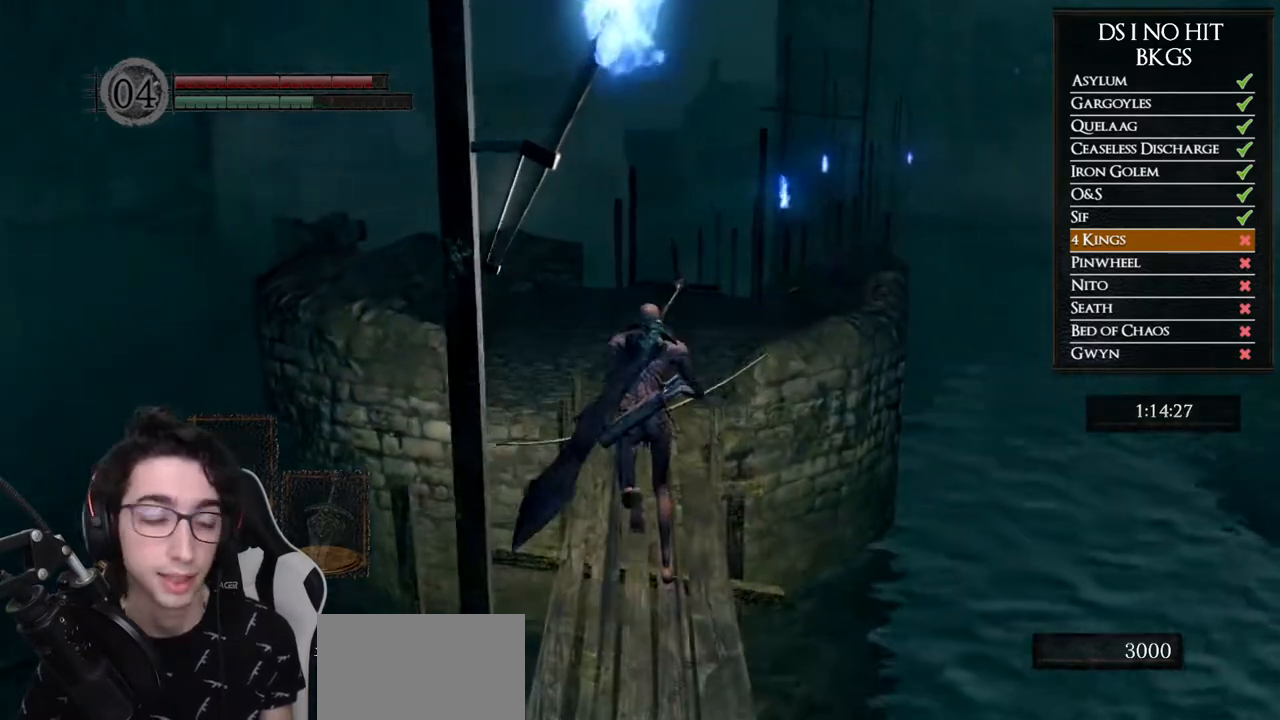
Gameplay with a controller (Xbox layout); each line is a JSON object with the inputs held at the frame after it. "events" lists button and stick changes between this image and that frame as [ms after this image, input, new state], when the widget could be followed in between. Not read: L1 L2 R1 R2.
{"buttons": ["B"], "left_stick": "up", "right_stick": "center", "events": []}
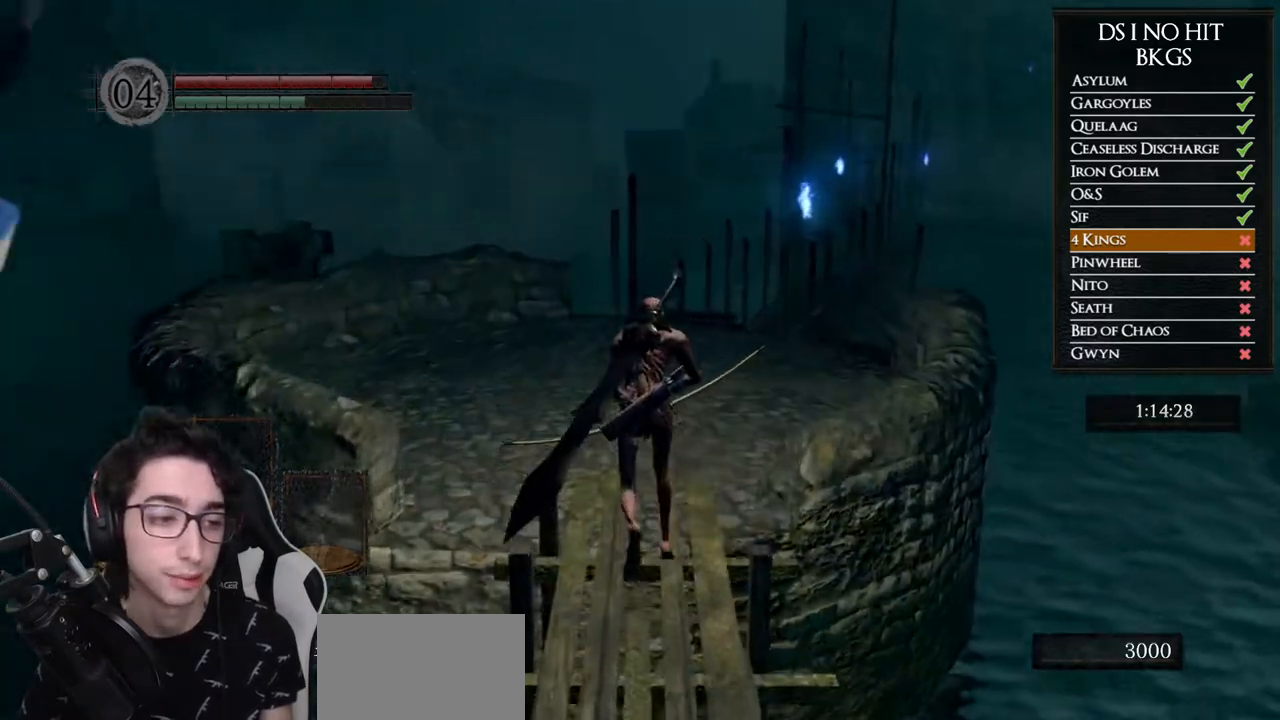
{"buttons": ["B"], "left_stick": "up", "right_stick": "center", "events": []}
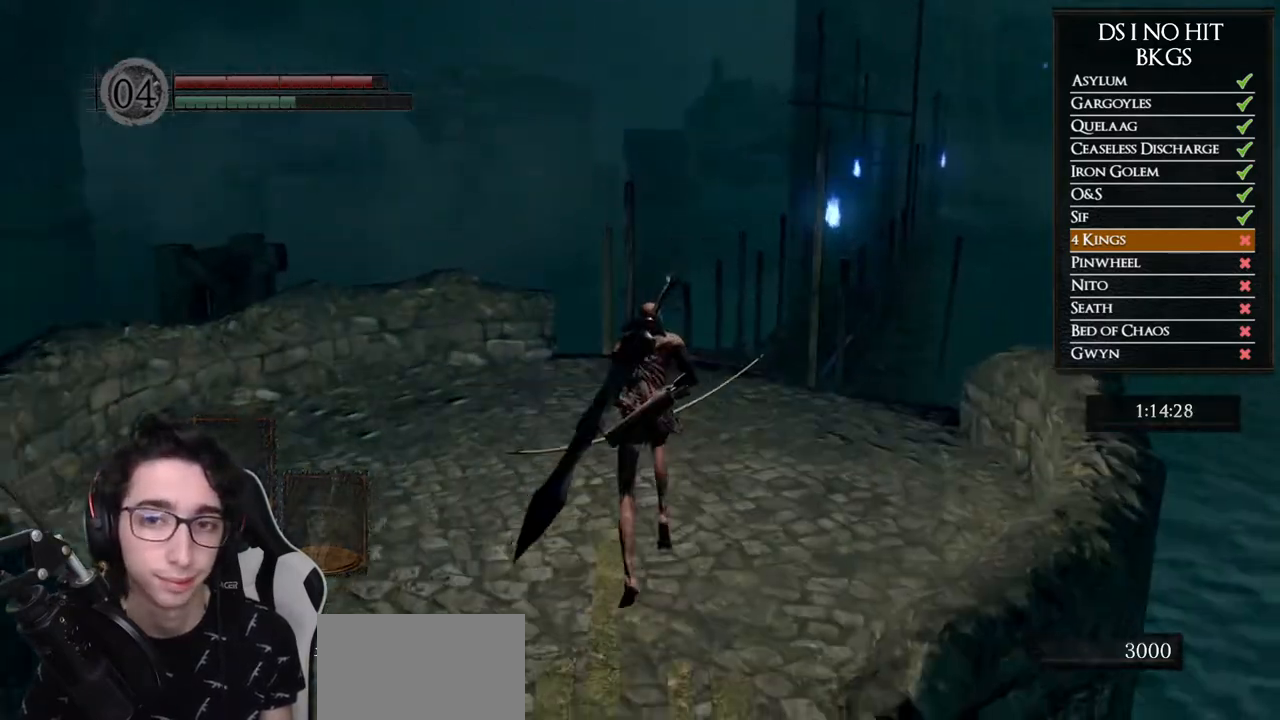
{"buttons": ["B"], "left_stick": "up", "right_stick": "center", "events": []}
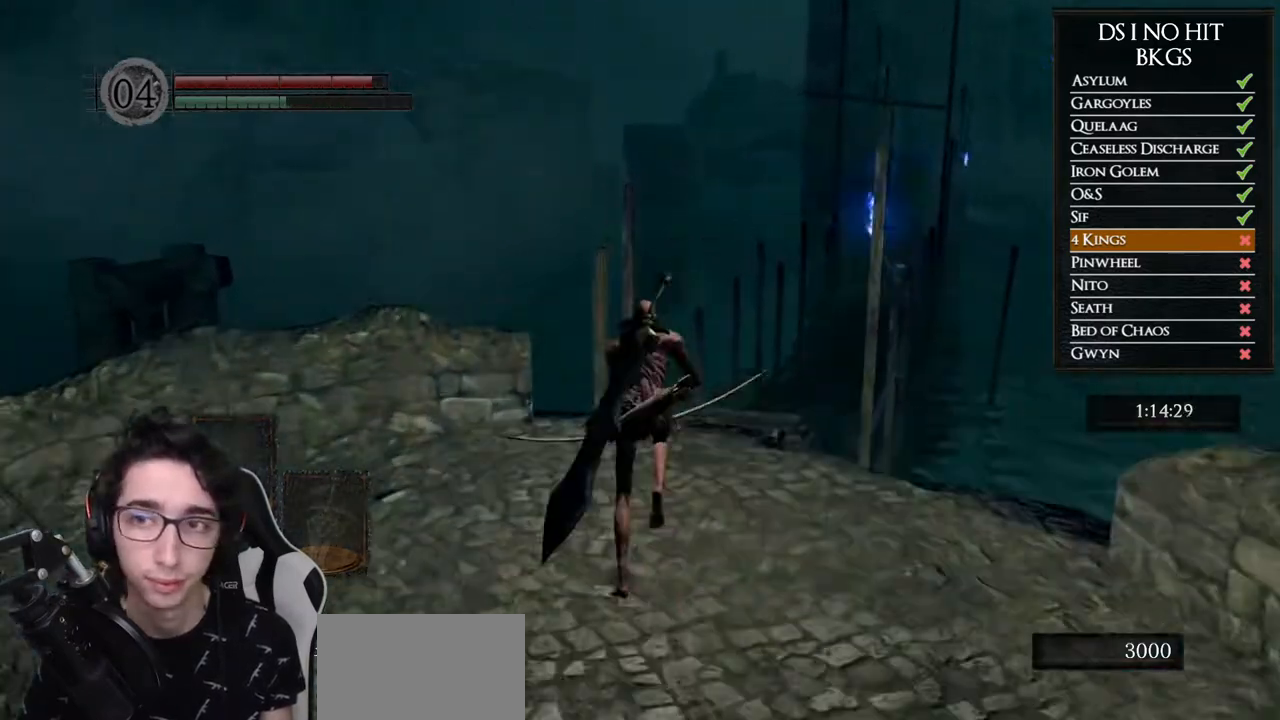
{"buttons": [], "left_stick": "up", "right_stick": "right", "events": [[67, "B", "up"], [250, "right_stick", "right"], [383, "right_stick", "center"], [450, "right_stick", "right"]]}
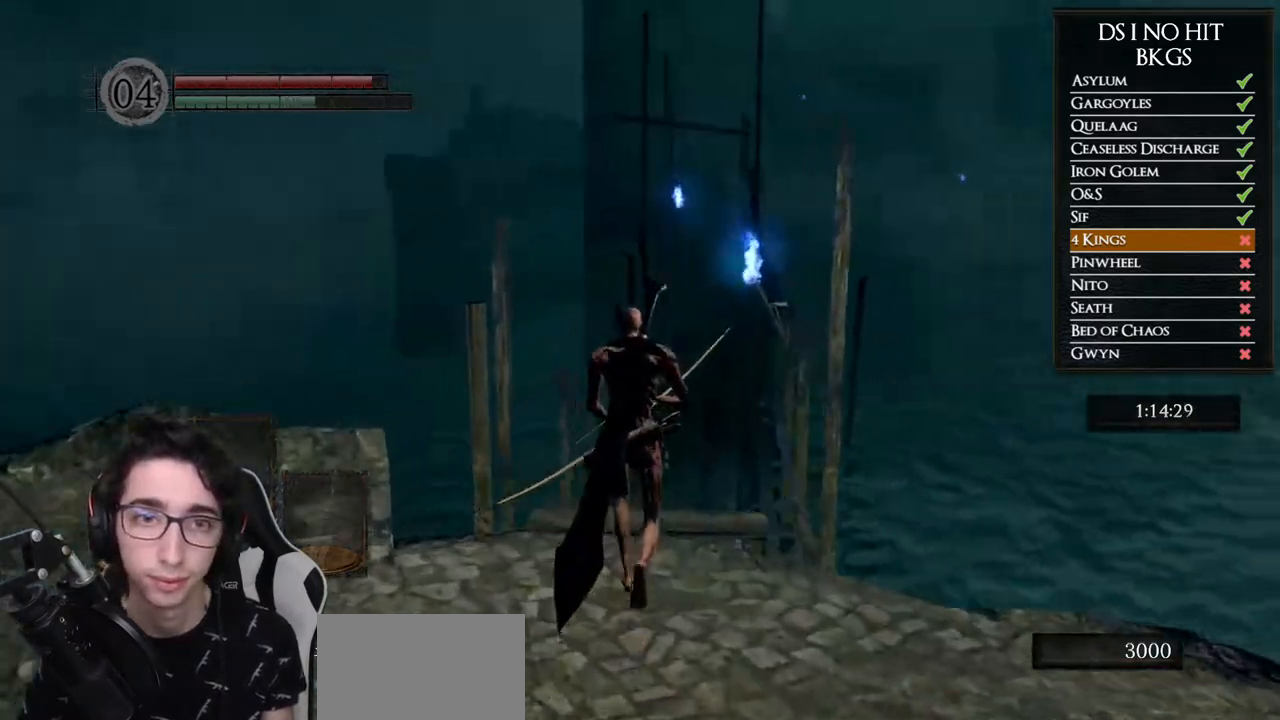
{"buttons": [], "left_stick": "up", "right_stick": "center", "events": [[67, "right_stick", "center"]]}
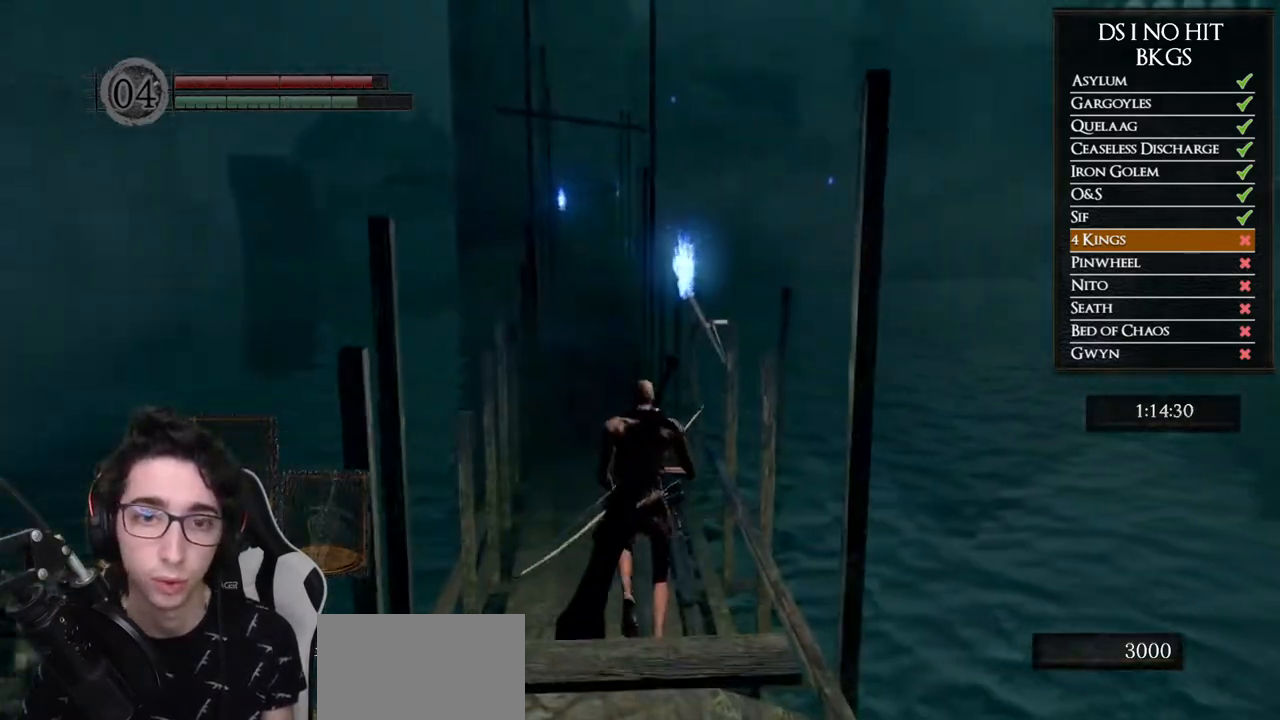
{"buttons": ["B"], "left_stick": "up", "right_stick": "center", "events": [[17, "B", "down"]]}
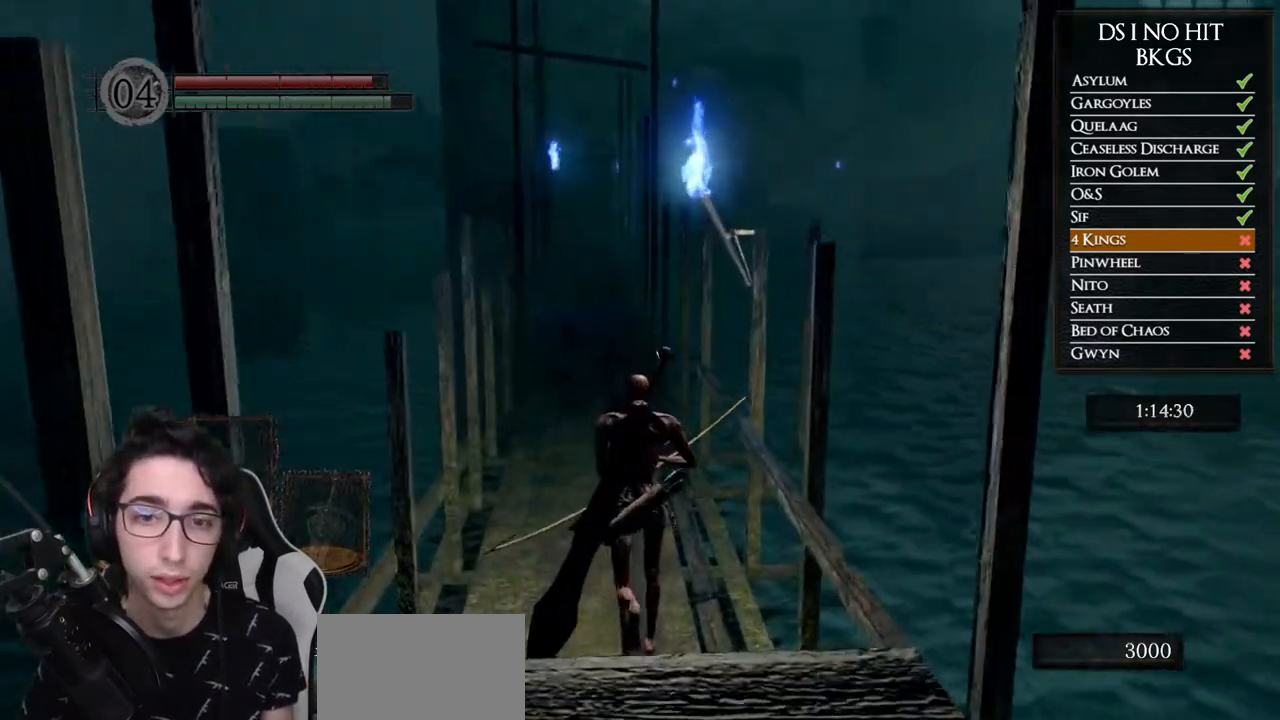
{"buttons": ["B"], "left_stick": "up", "right_stick": "center", "events": []}
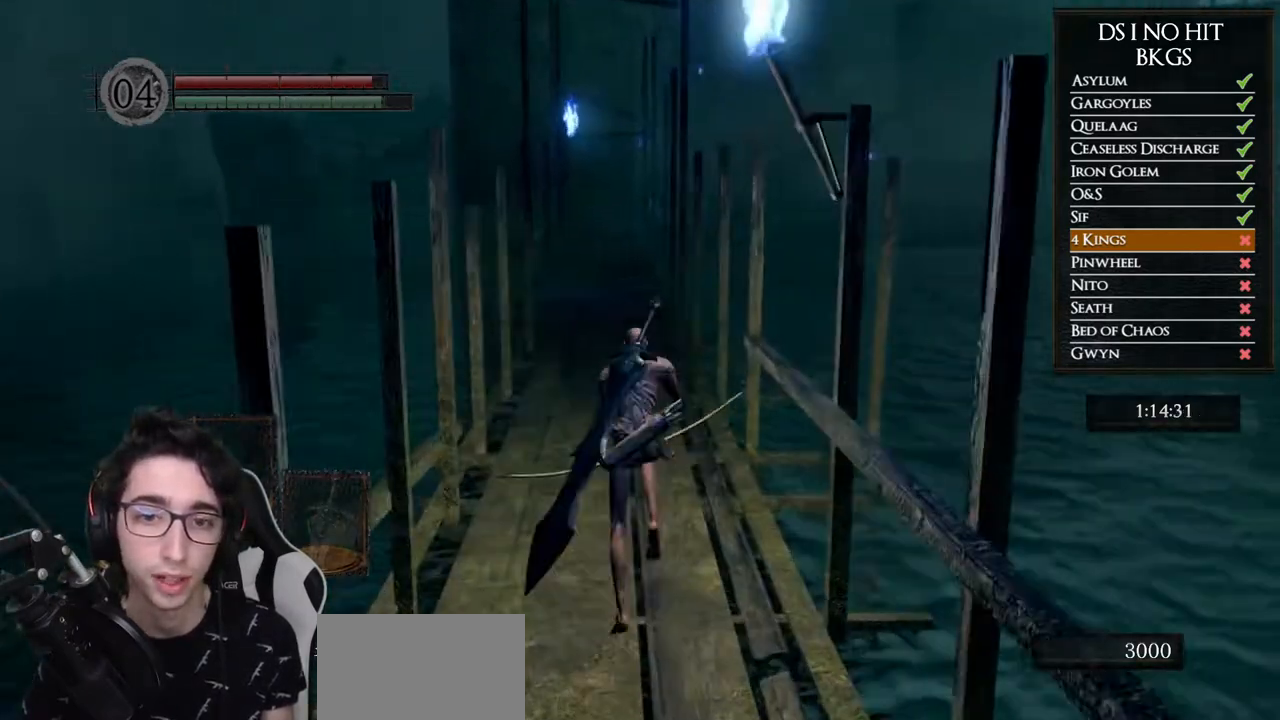
{"buttons": ["B"], "left_stick": "up", "right_stick": "center", "events": []}
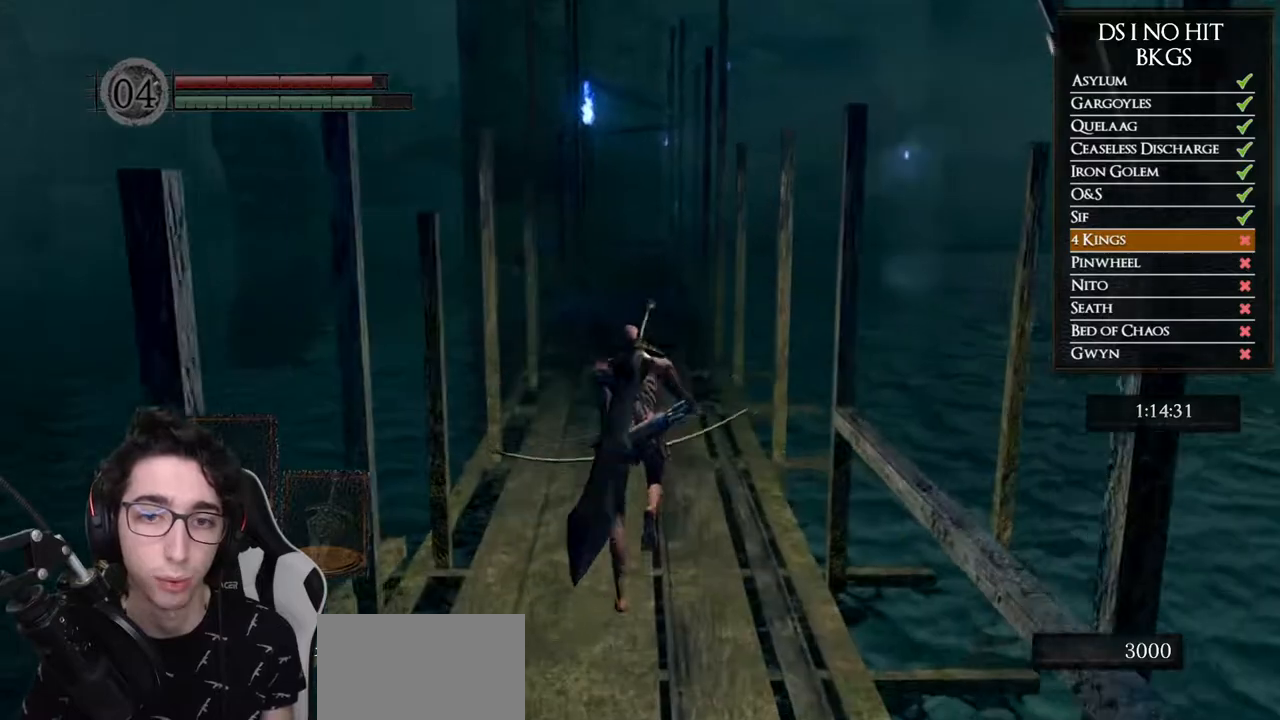
{"buttons": ["B"], "left_stick": "up", "right_stick": "center", "events": []}
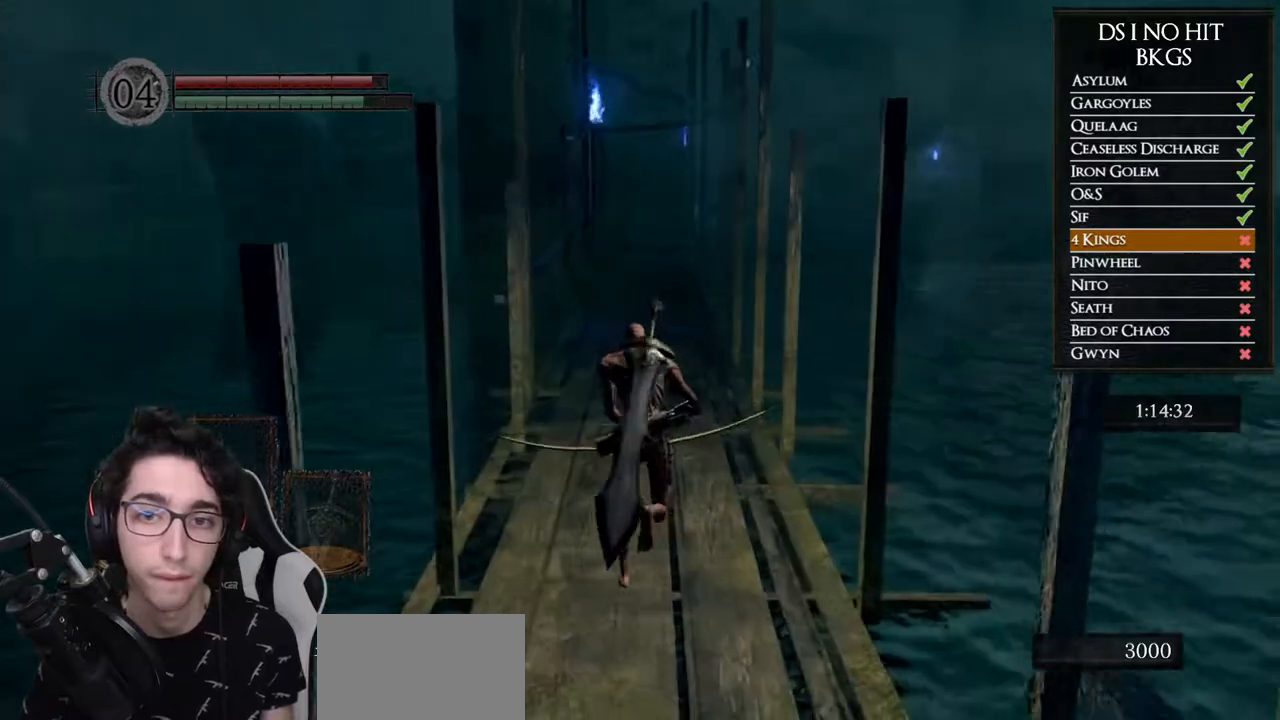
{"buttons": ["B"], "left_stick": "up", "right_stick": "center", "events": []}
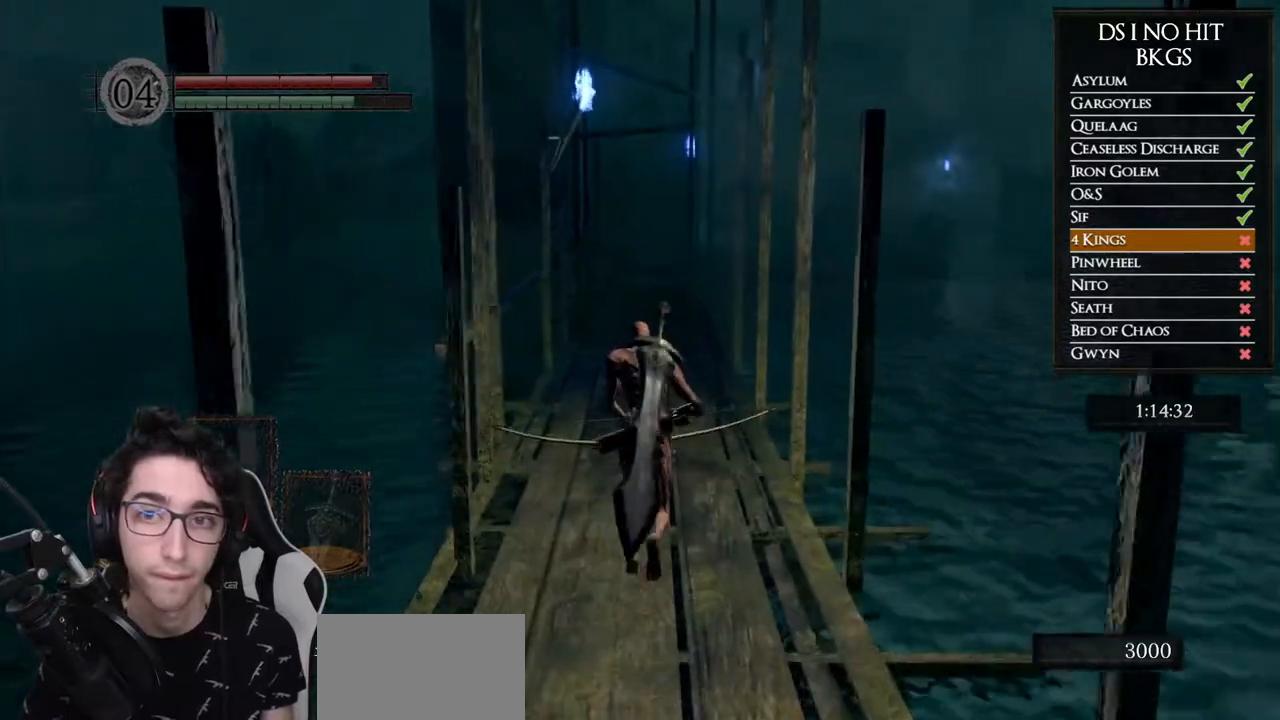
{"buttons": ["B"], "left_stick": "up", "right_stick": "center", "events": []}
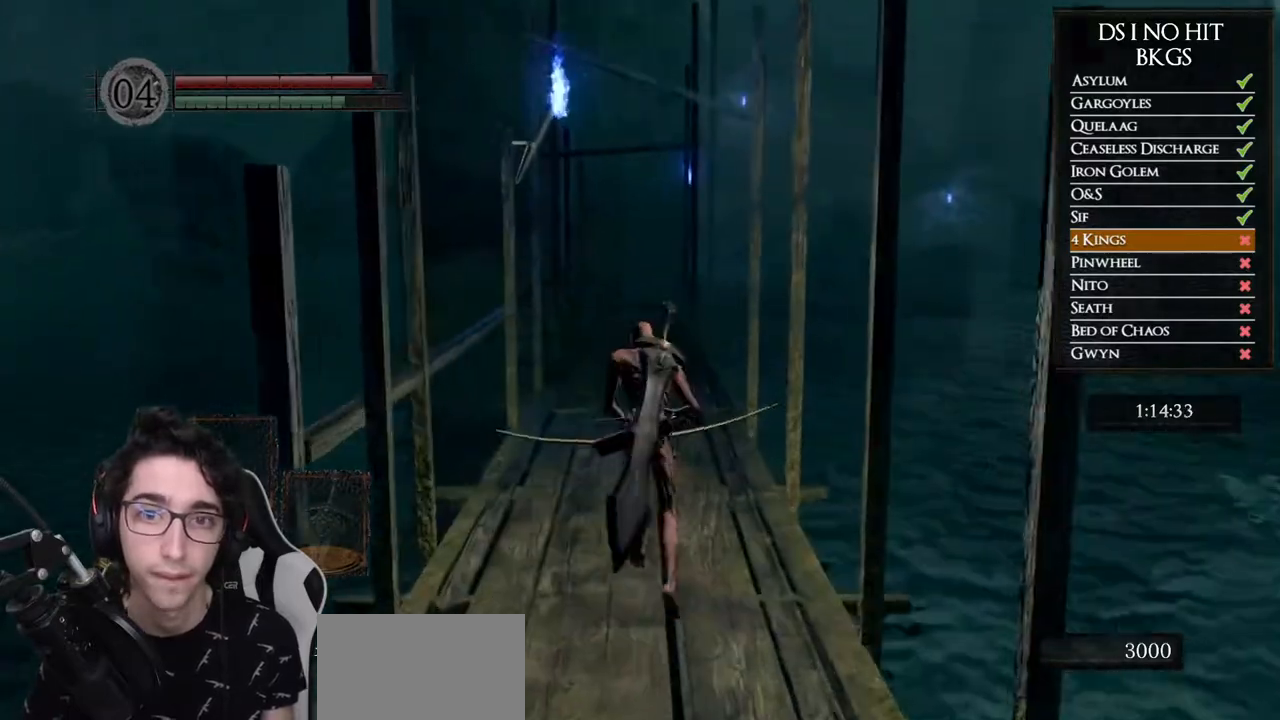
{"buttons": ["B"], "left_stick": "up", "right_stick": "center", "events": []}
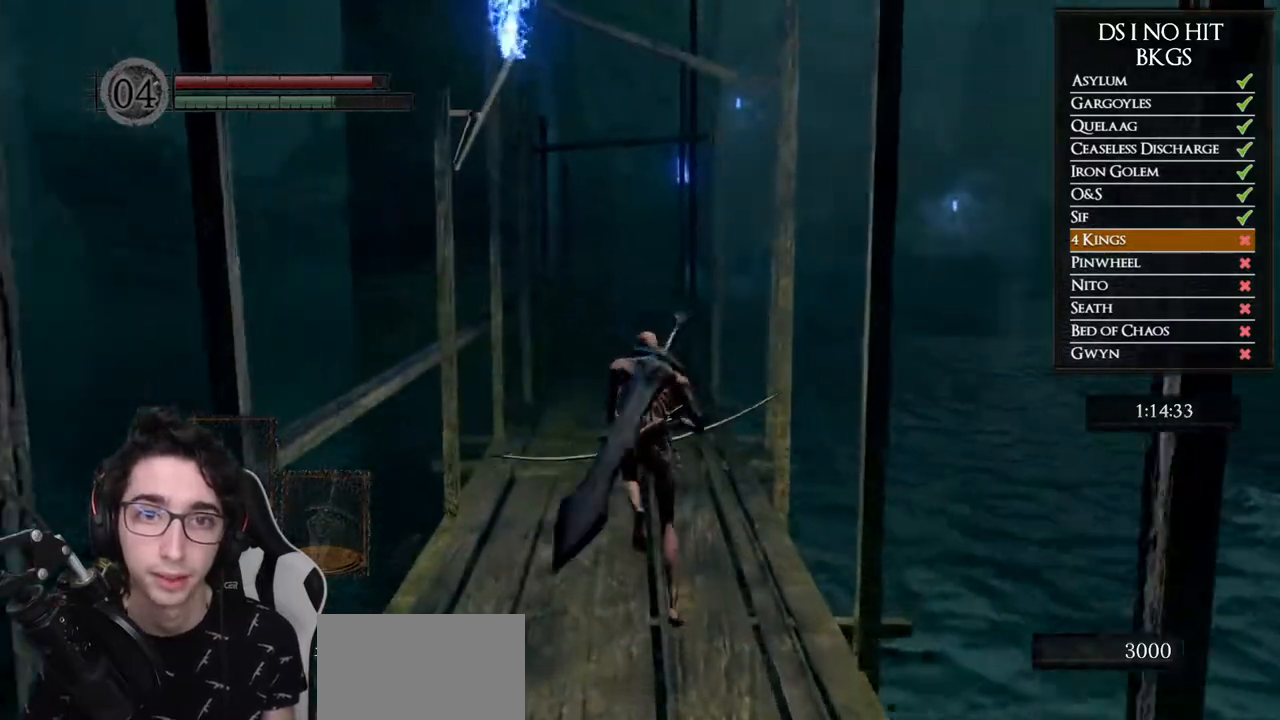
{"buttons": ["B"], "left_stick": "up", "right_stick": "center", "events": []}
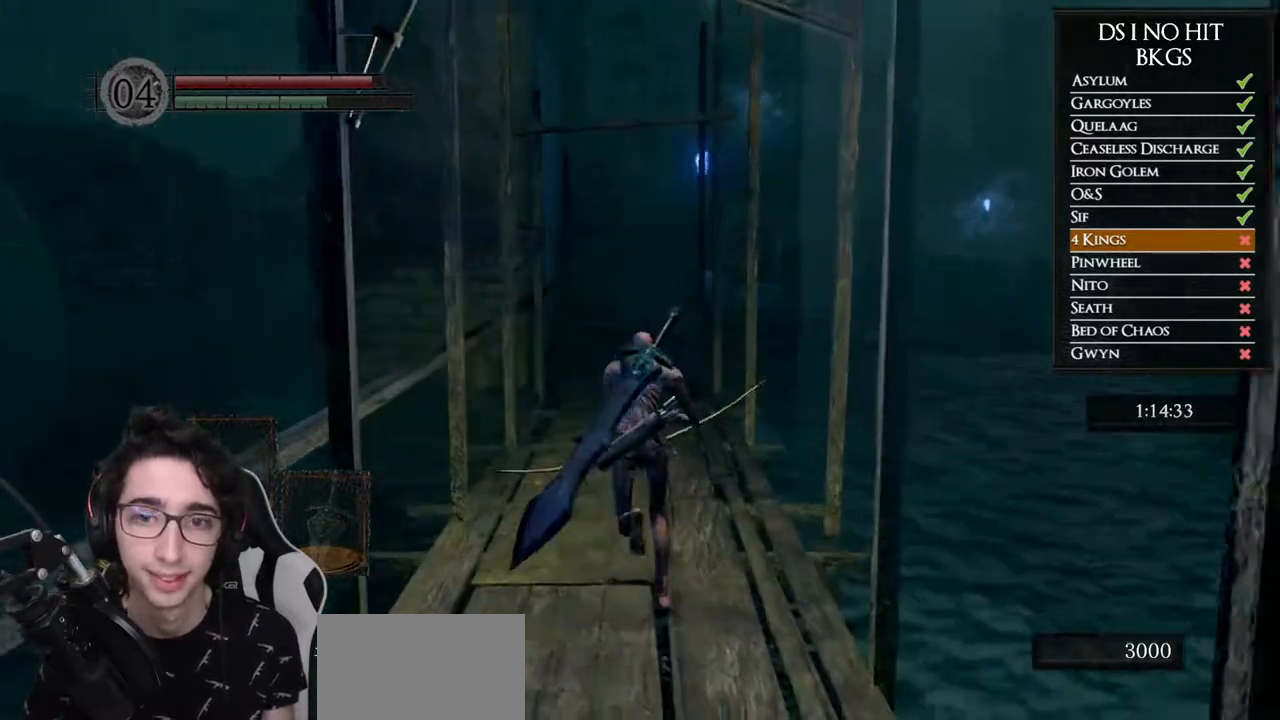
{"buttons": ["B"], "left_stick": "up", "right_stick": "center", "events": []}
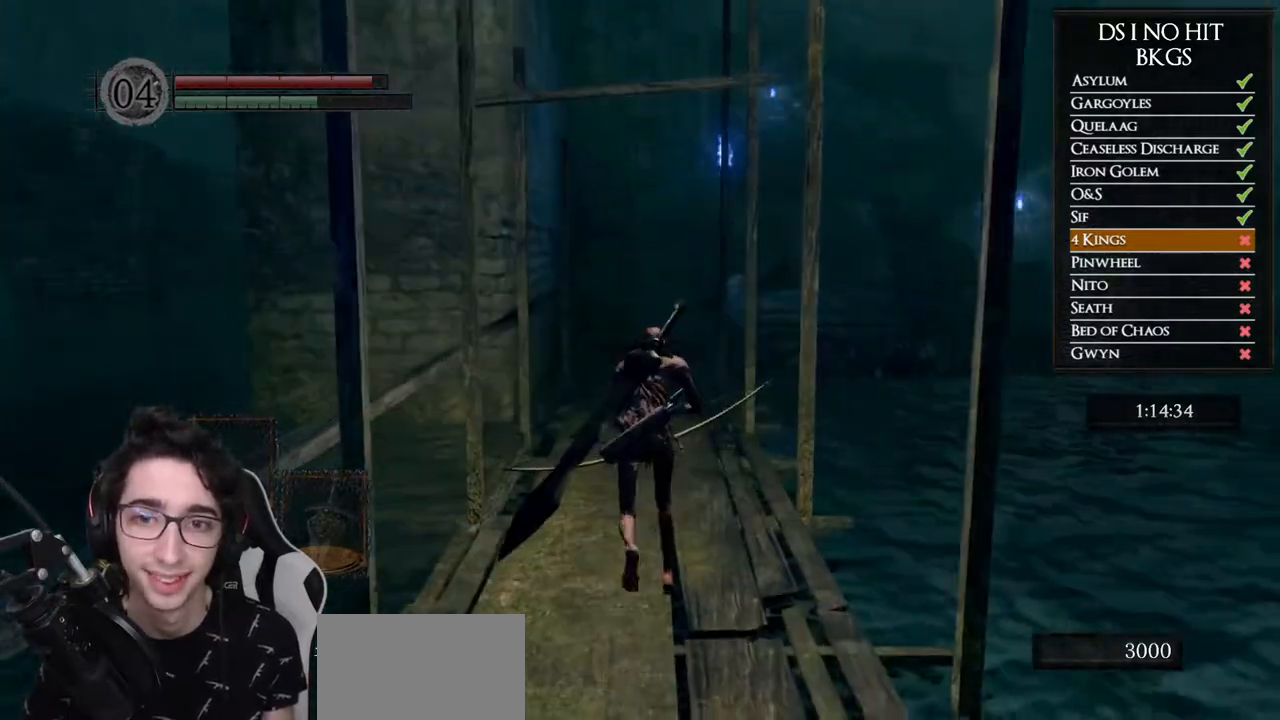
{"buttons": ["B"], "left_stick": "up", "right_stick": "center", "events": []}
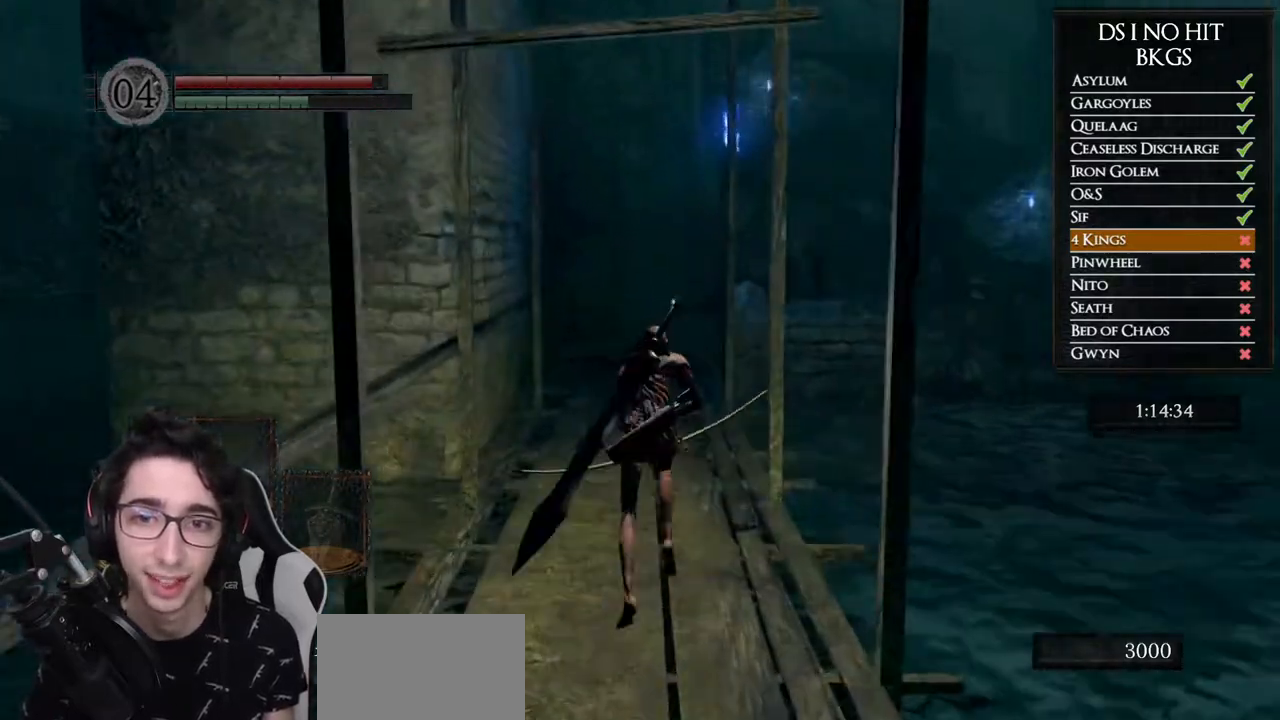
{"buttons": ["B"], "left_stick": "up", "right_stick": "center", "events": []}
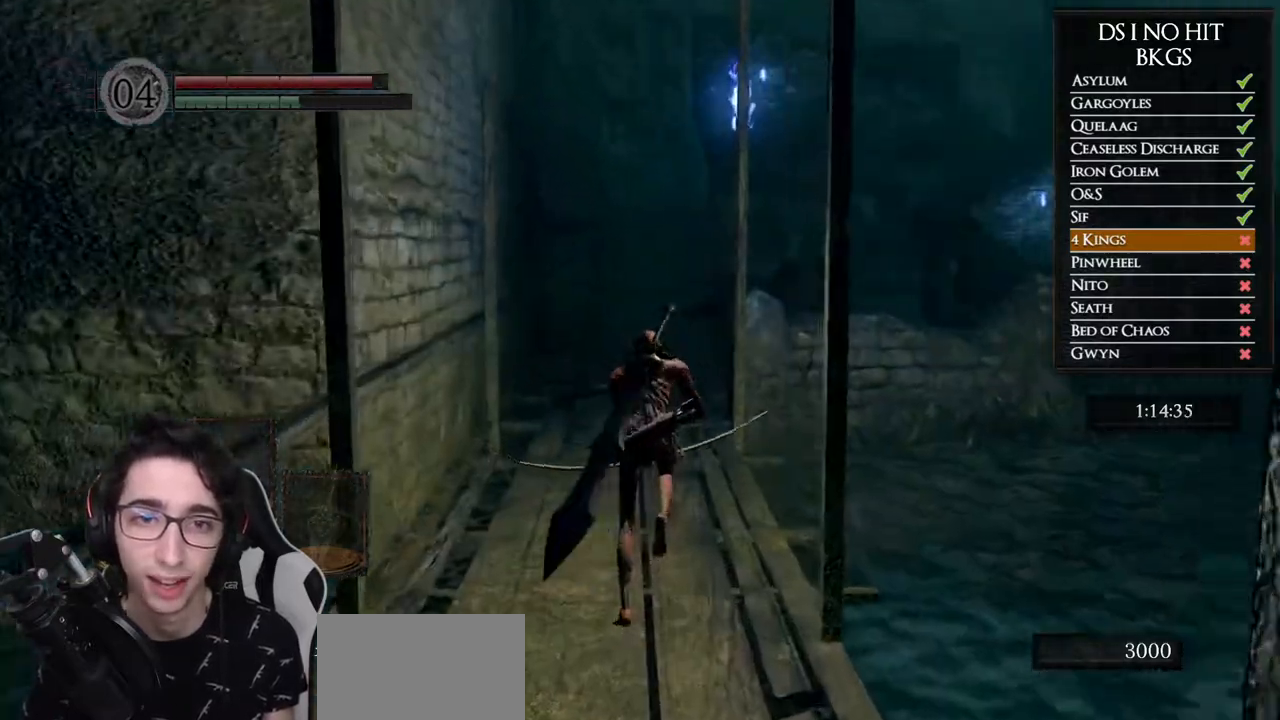
{"buttons": ["B"], "left_stick": "up", "right_stick": "center", "events": []}
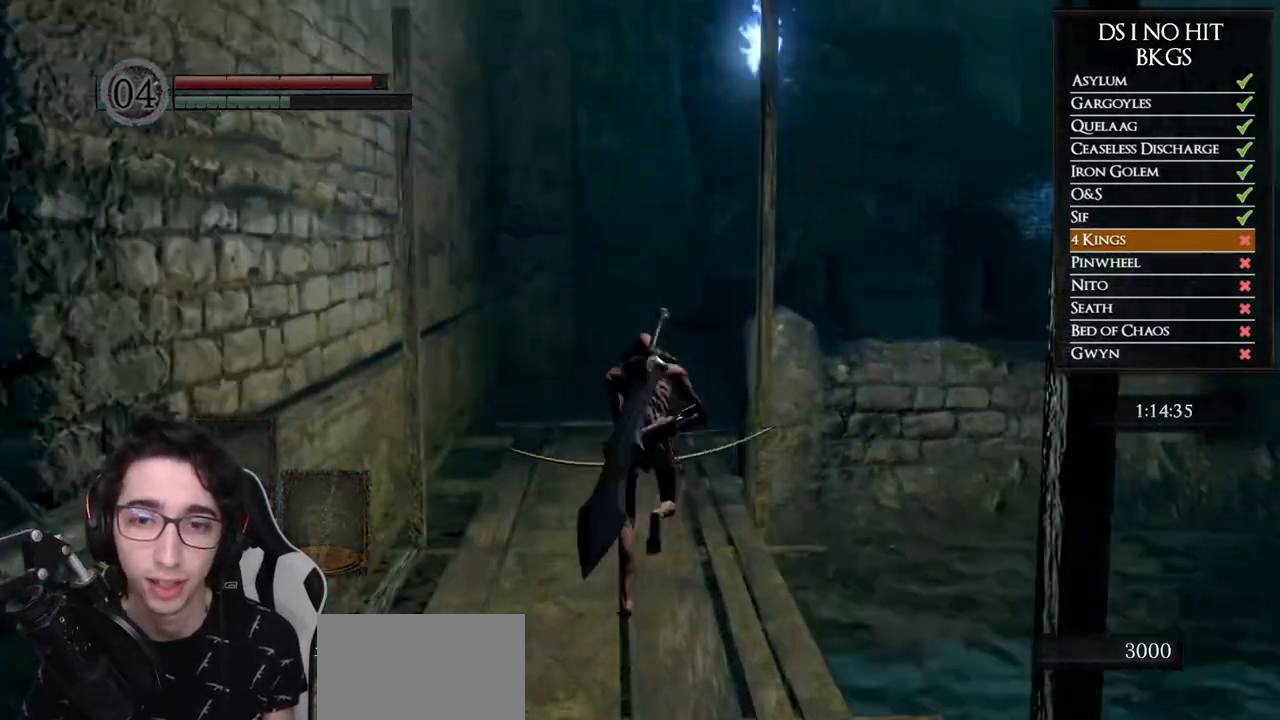
{"buttons": ["B"], "left_stick": "up", "right_stick": "center", "events": [[17, "B", "up"], [133, "right_stick", "down-right"], [317, "right_stick", "center"], [483, "B", "down"]]}
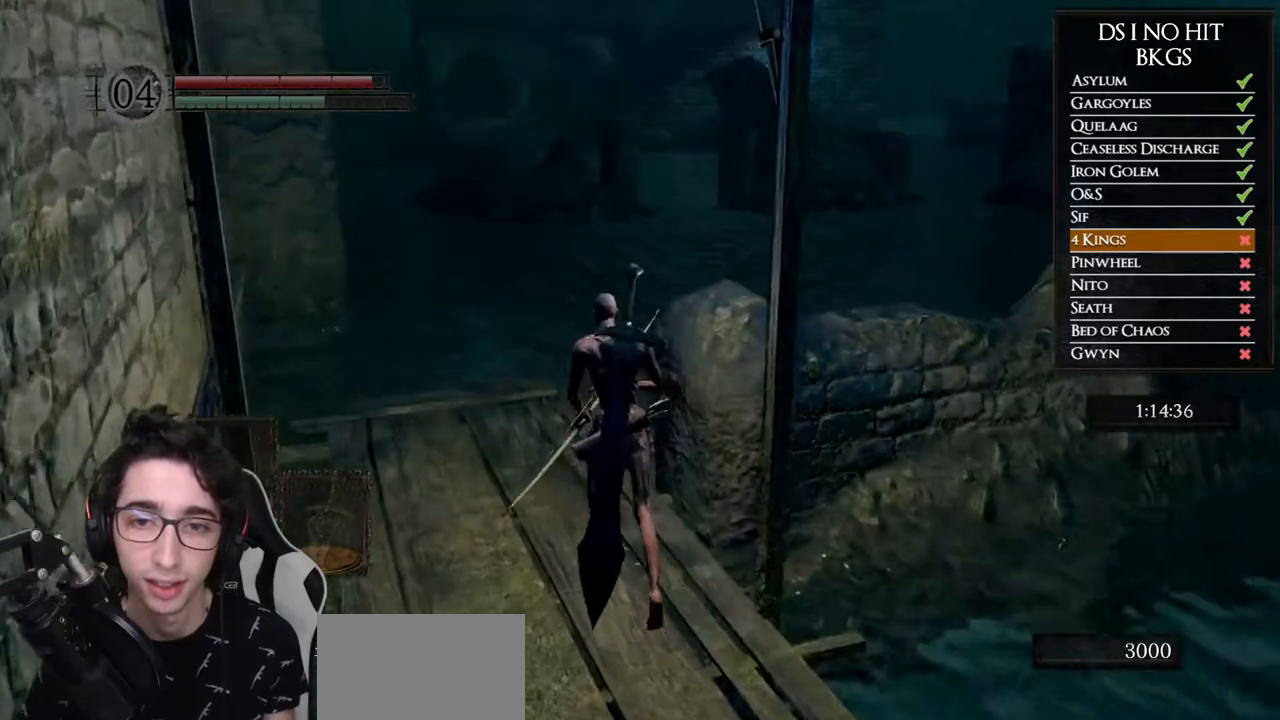
{"buttons": ["B"], "left_stick": "up", "right_stick": "center", "events": []}
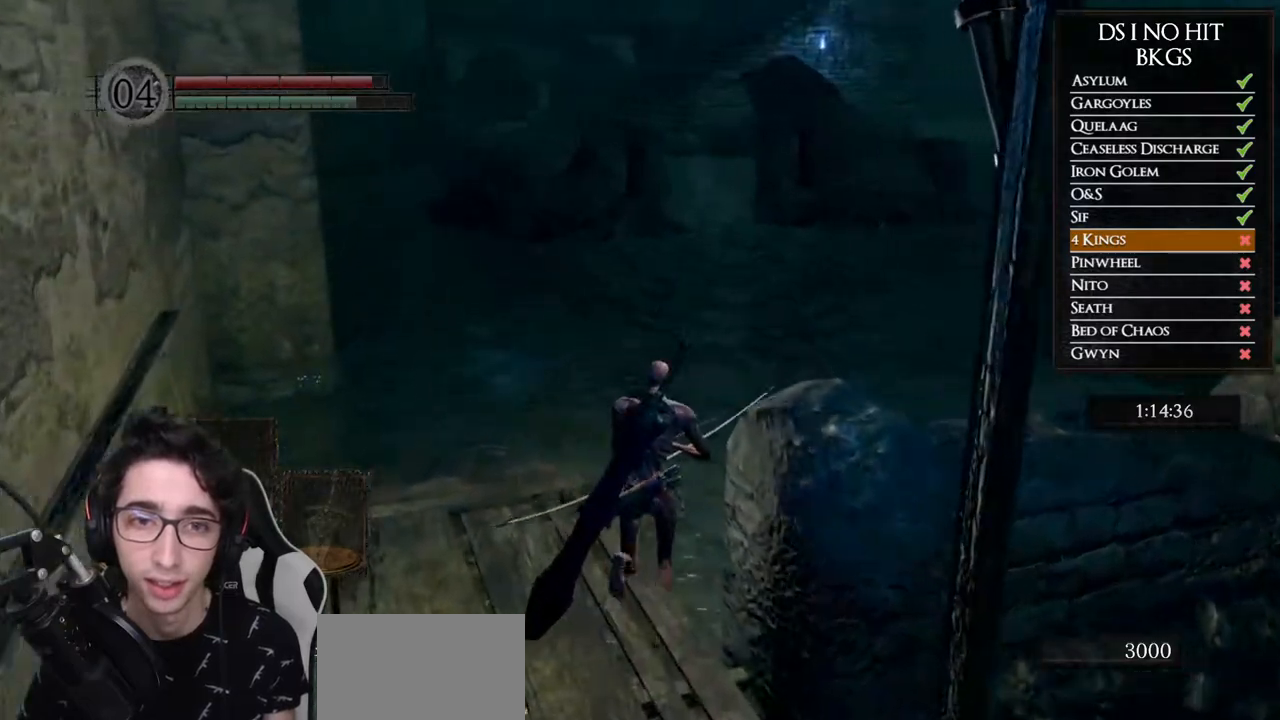
{"buttons": ["B"], "left_stick": "up-right", "right_stick": "center", "events": [[50, "left_stick", "up-right"]]}
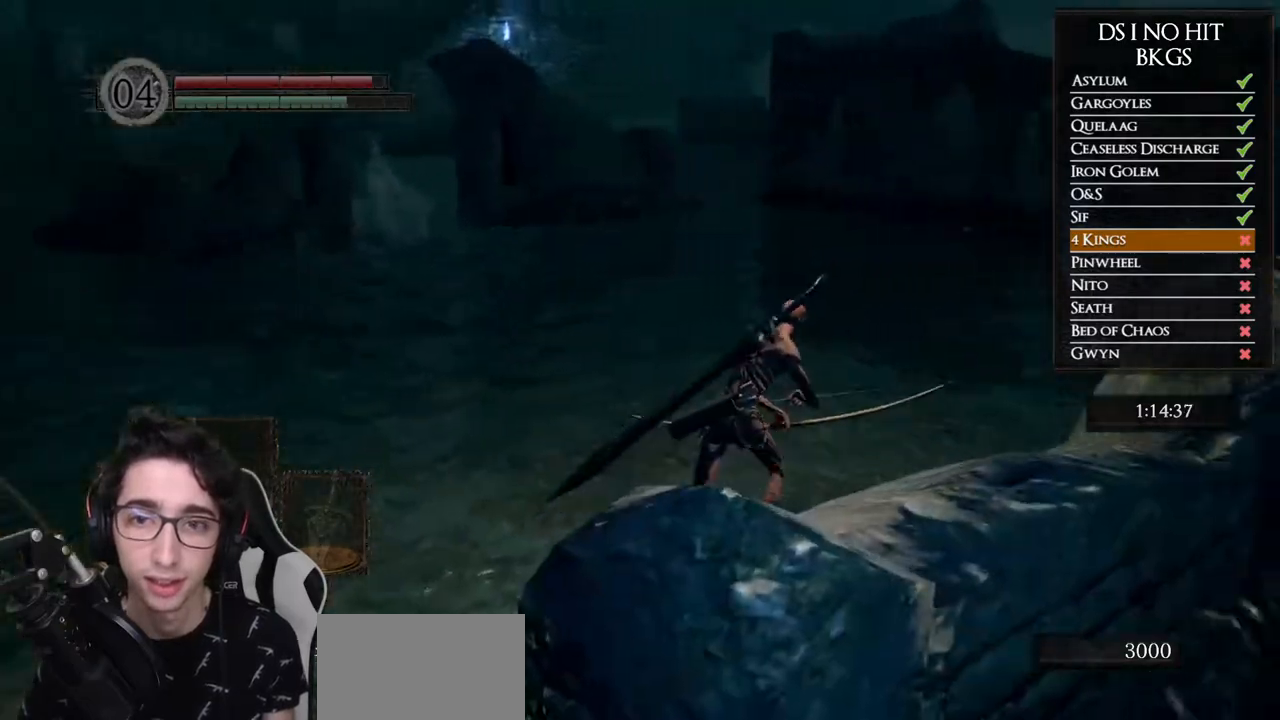
{"buttons": ["B"], "left_stick": "up-right", "right_stick": "center", "events": []}
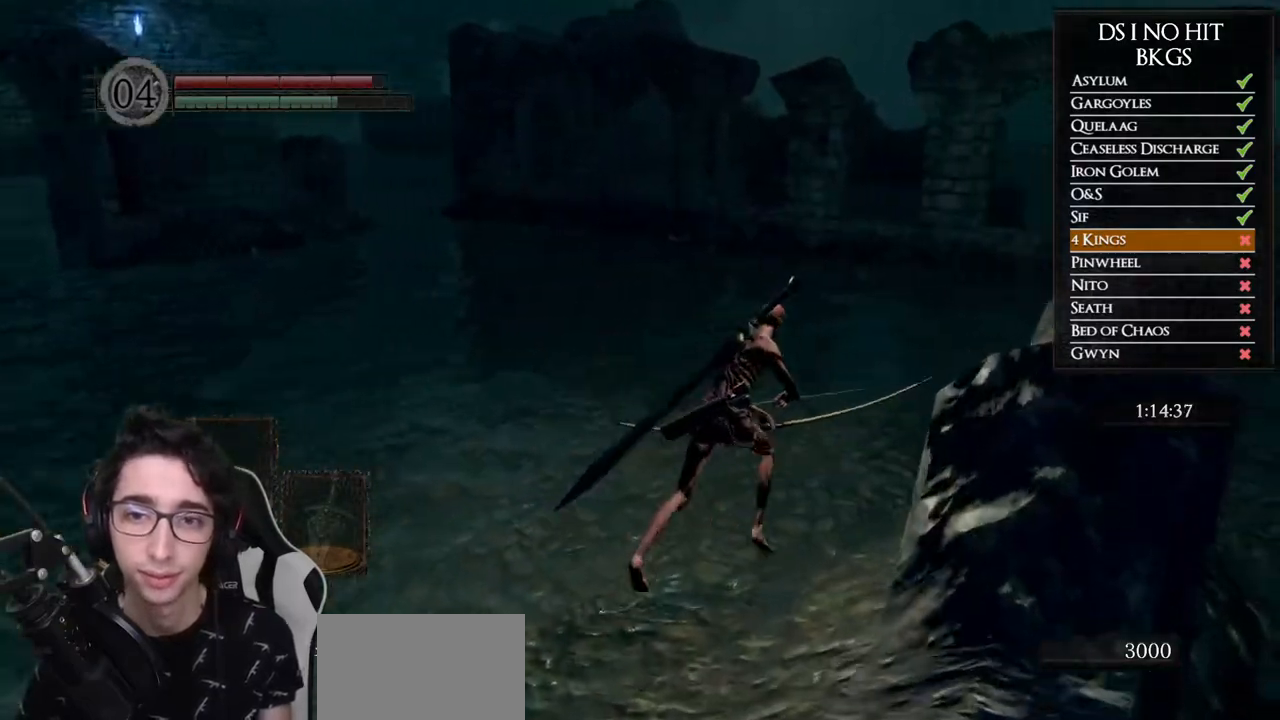
{"buttons": ["B"], "left_stick": "up", "right_stick": "center", "events": [[367, "left_stick", "up"]]}
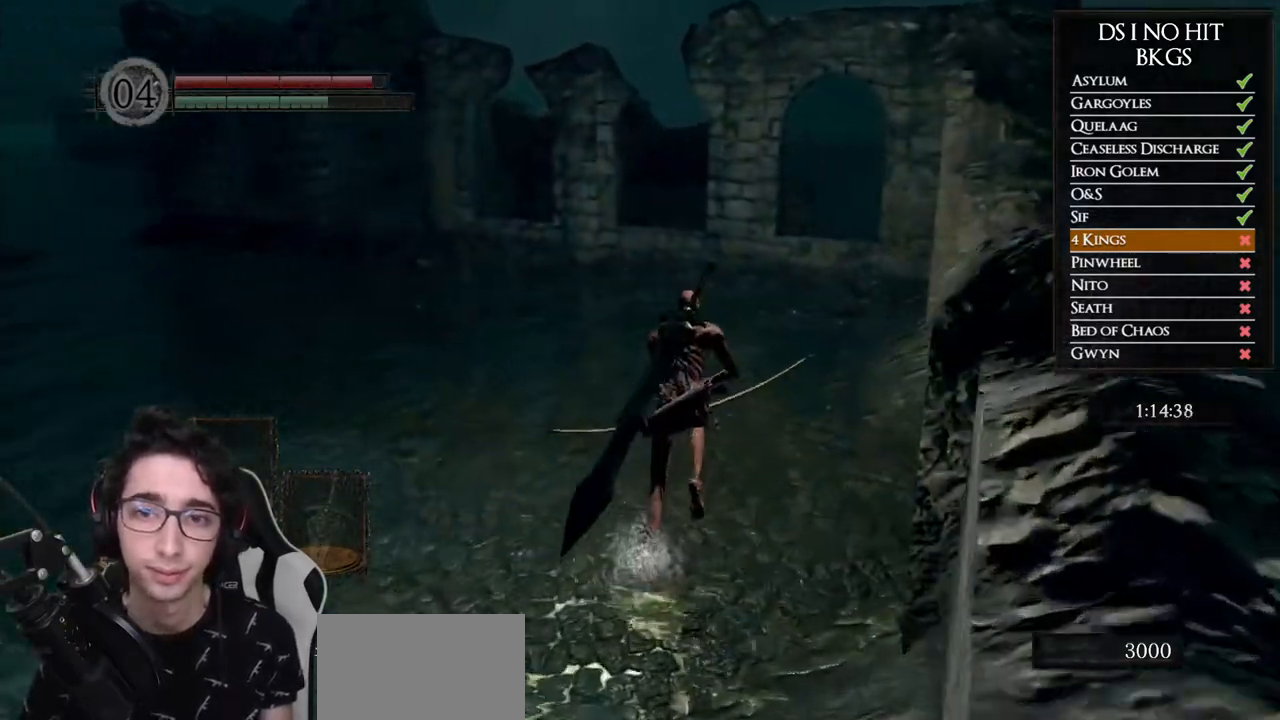
{"buttons": ["B"], "left_stick": "up", "right_stick": "center", "events": []}
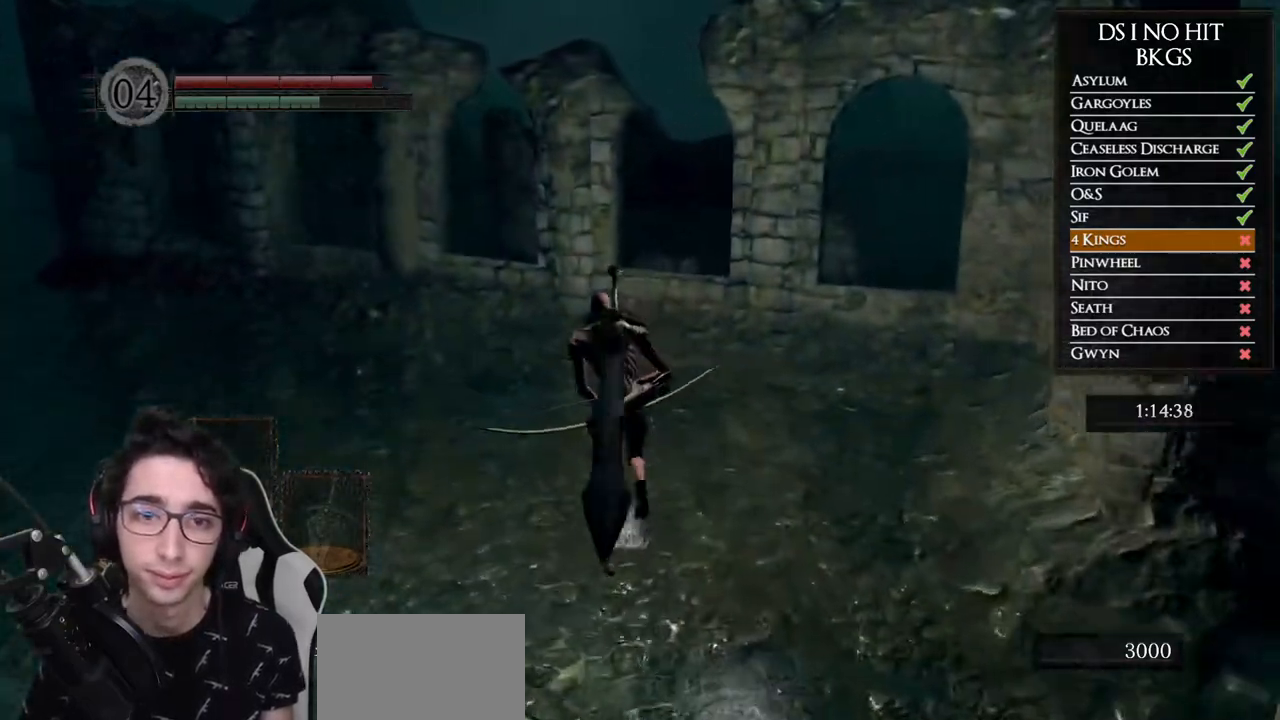
{"buttons": ["B"], "left_stick": "up", "right_stick": "center", "events": []}
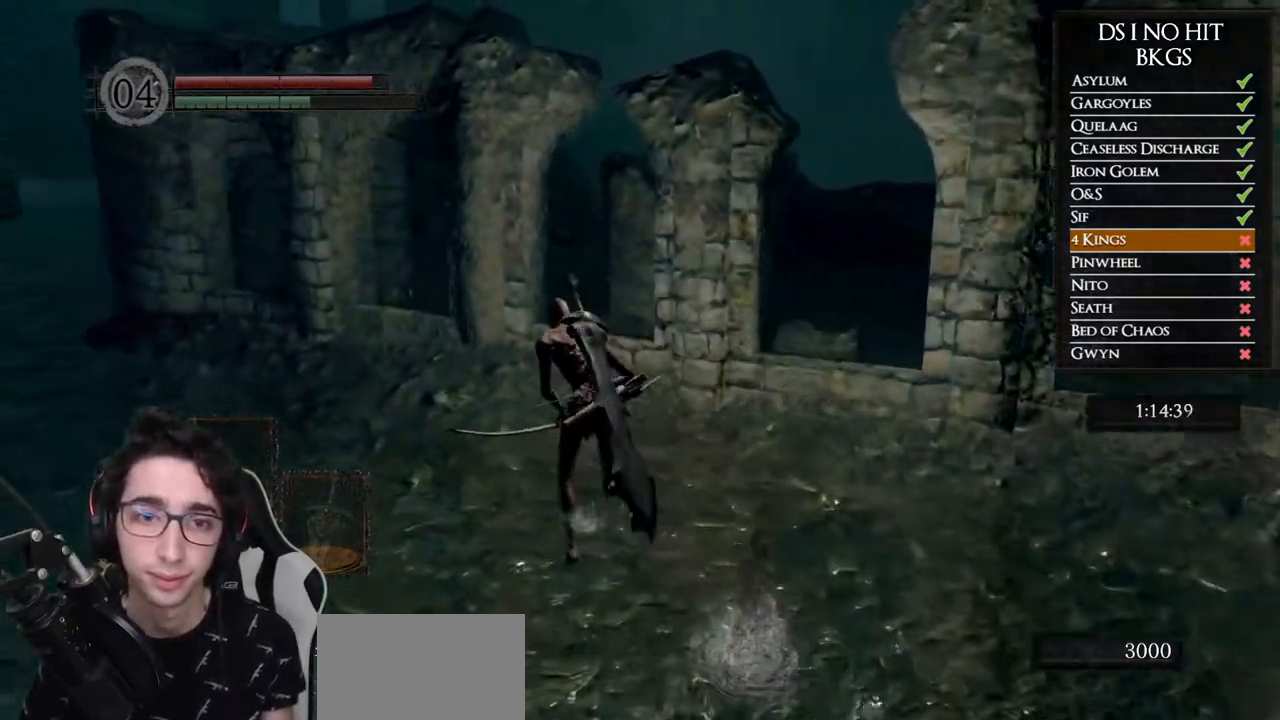
{"buttons": ["B"], "left_stick": "up-left", "right_stick": "center", "events": [[150, "left_stick", "up-left"]]}
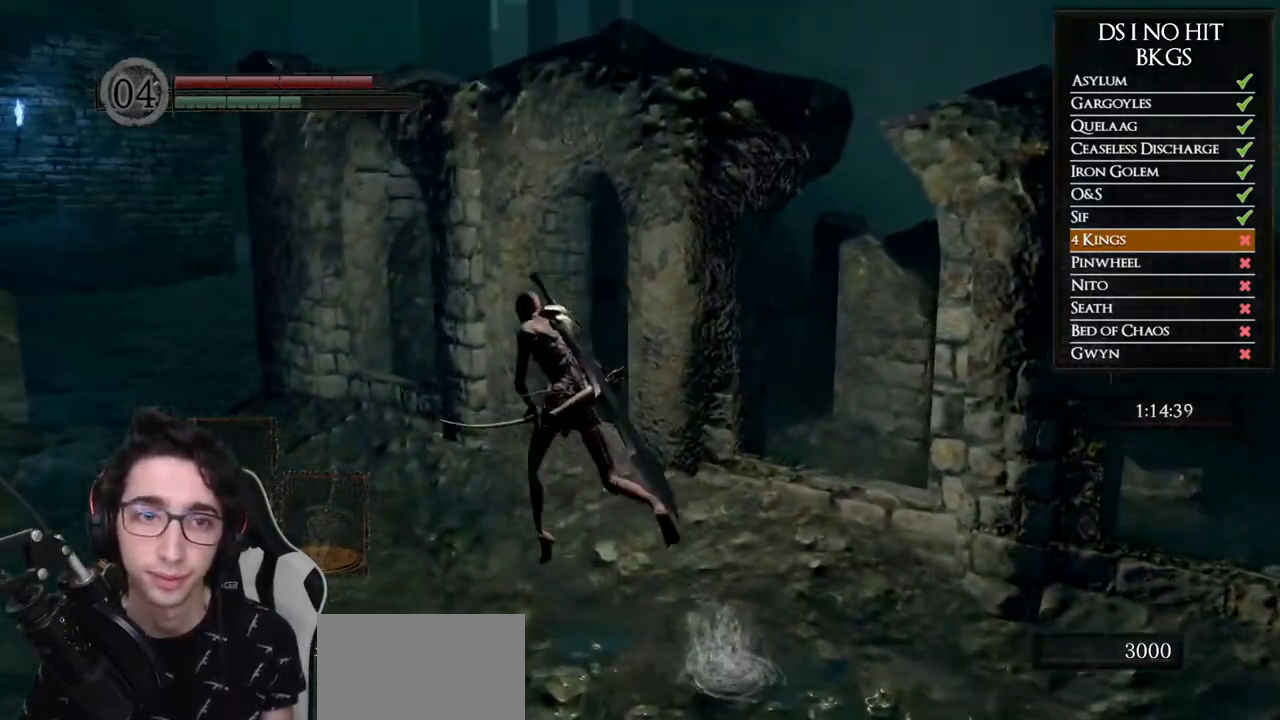
{"buttons": ["B"], "left_stick": "up-left", "right_stick": "center", "events": []}
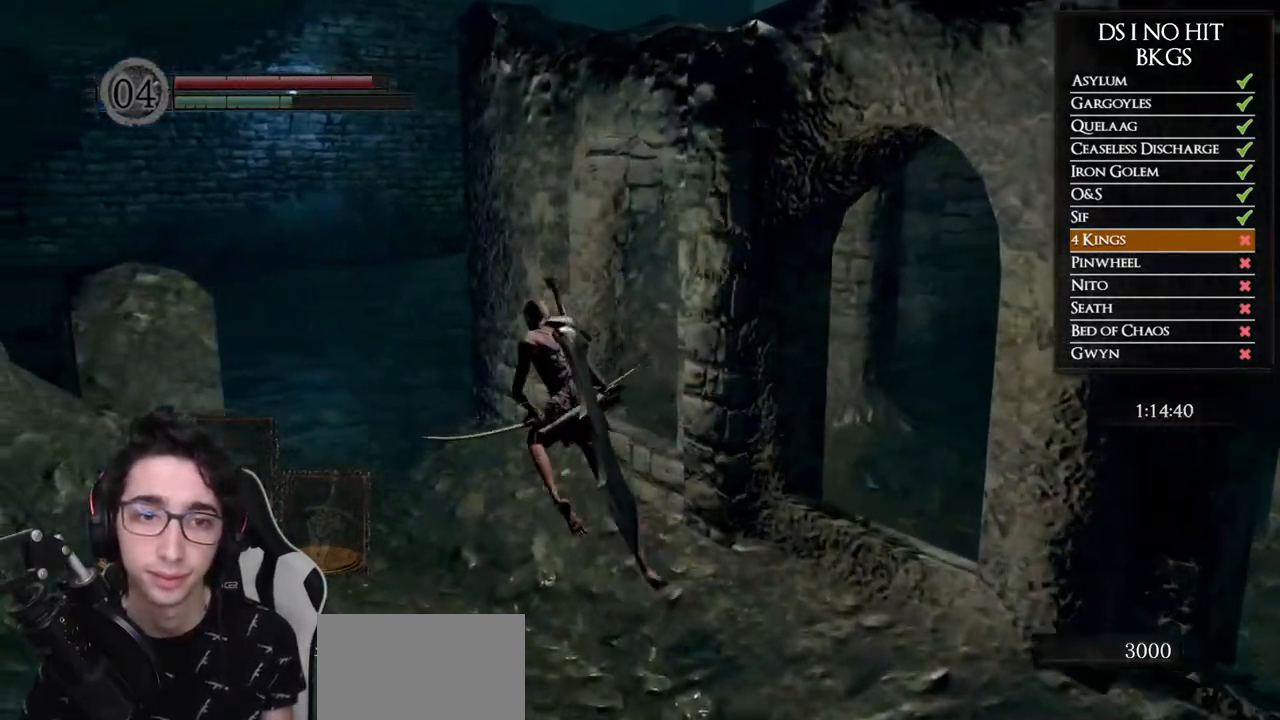
{"buttons": ["B"], "left_stick": "up", "right_stick": "center", "events": [[350, "left_stick", "up"]]}
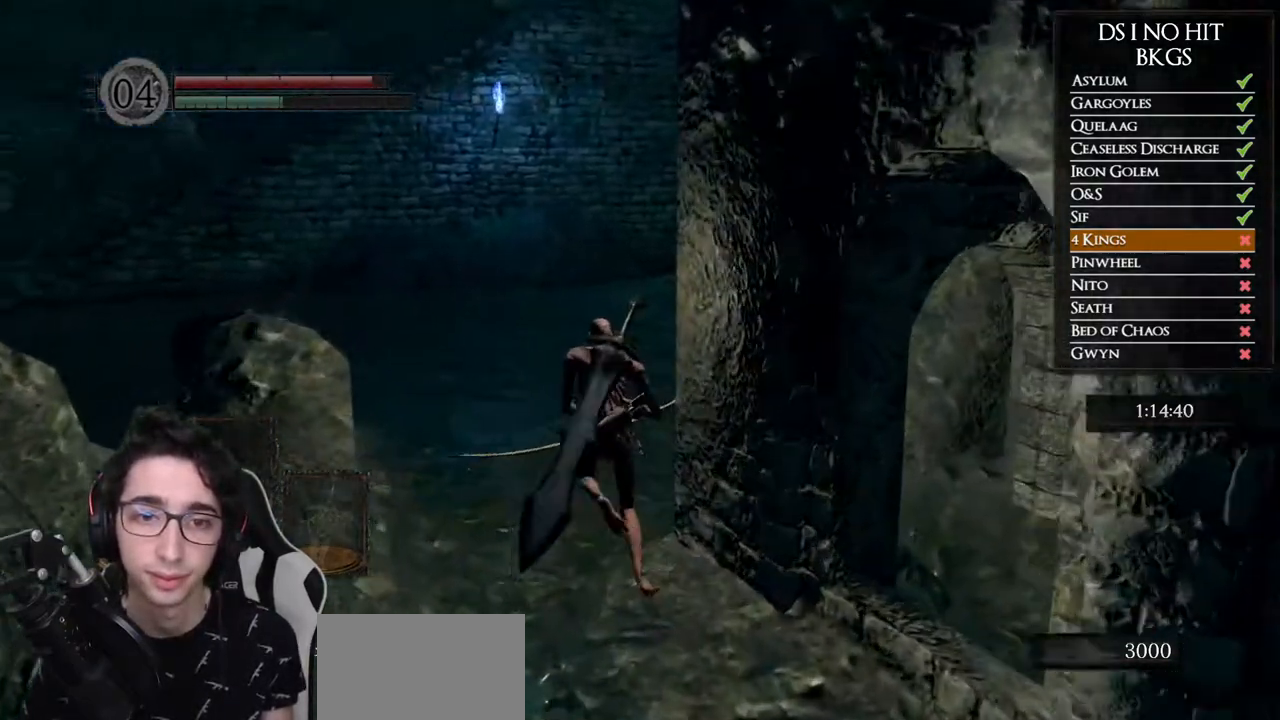
{"buttons": ["B"], "left_stick": "up", "right_stick": "center", "events": []}
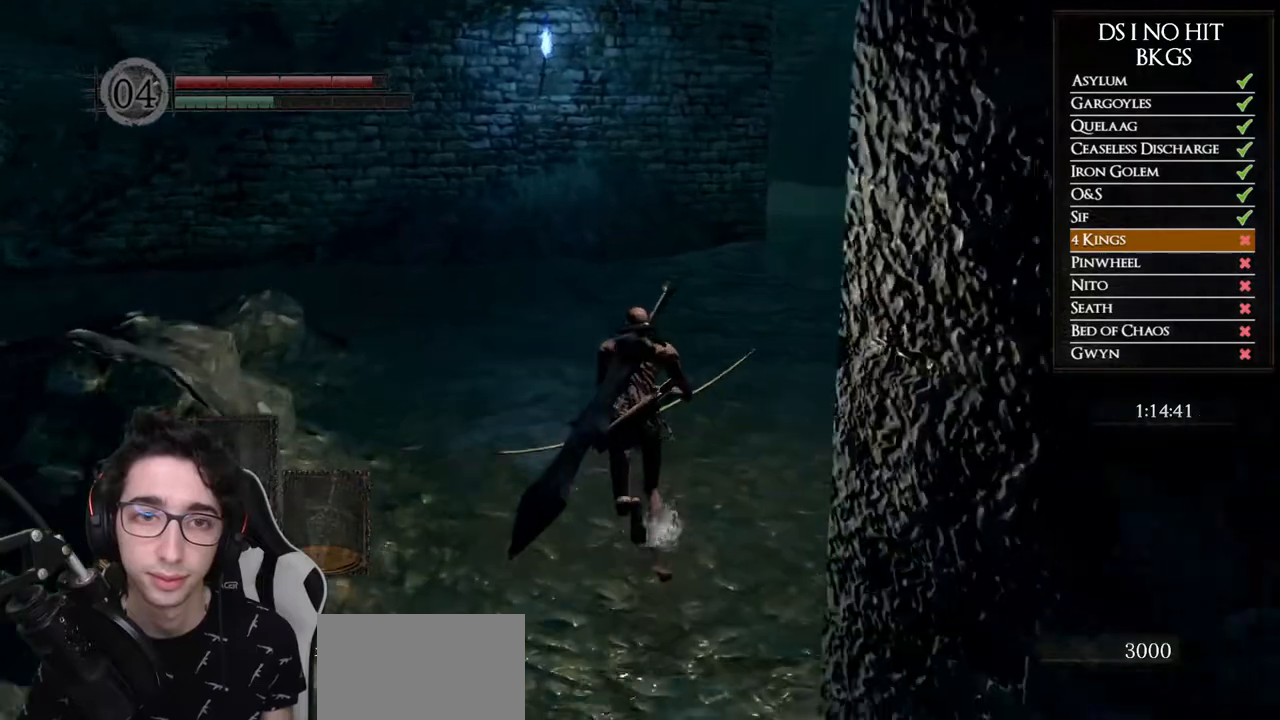
{"buttons": ["B"], "left_stick": "up", "right_stick": "center", "events": []}